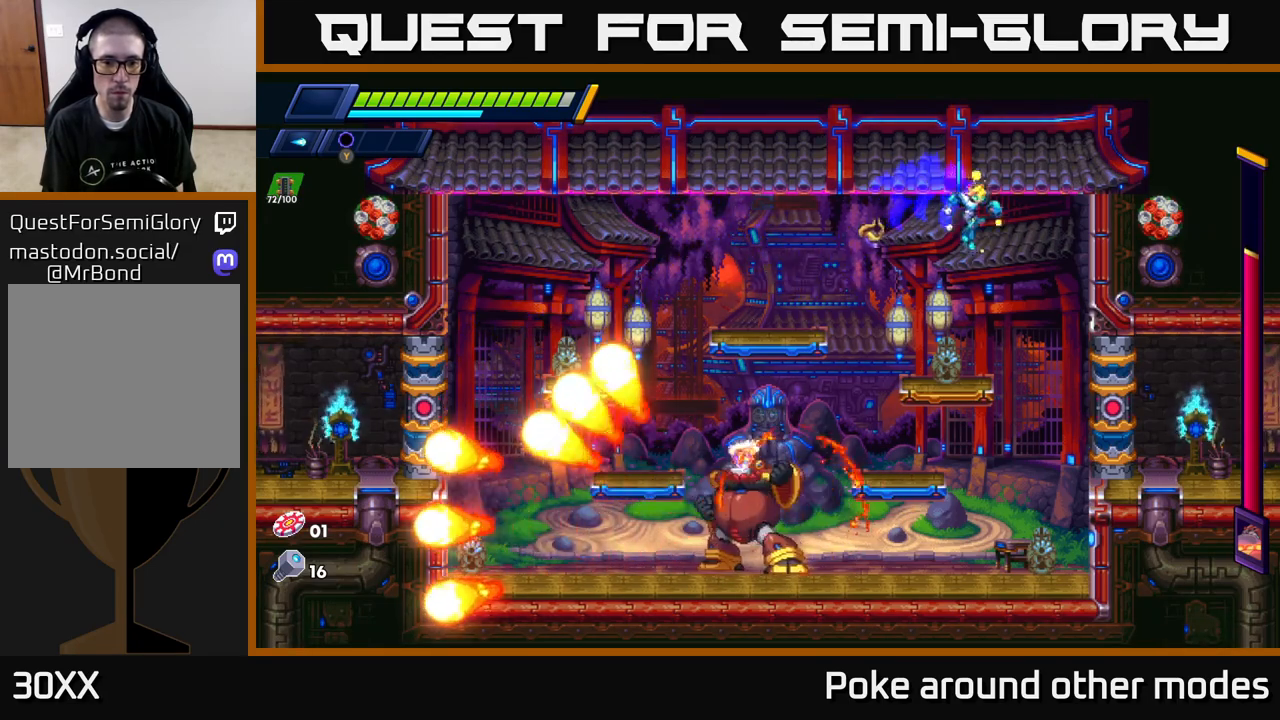
Gameplay with a controller (Xbox layout); each line is a JSON object with the inputs held at the frame after it. "events" lists button and stick changes between this image and that frame as [ms after this image, input, new state], when the widget could be followed in between.
{"buttons": ["X"], "left_stick": "left", "right_stick": "center", "events": [[117, "R2", "up"], [167, "left_stick", "center"], [250, "left_stick", "left"], [467, "X", "down"]]}
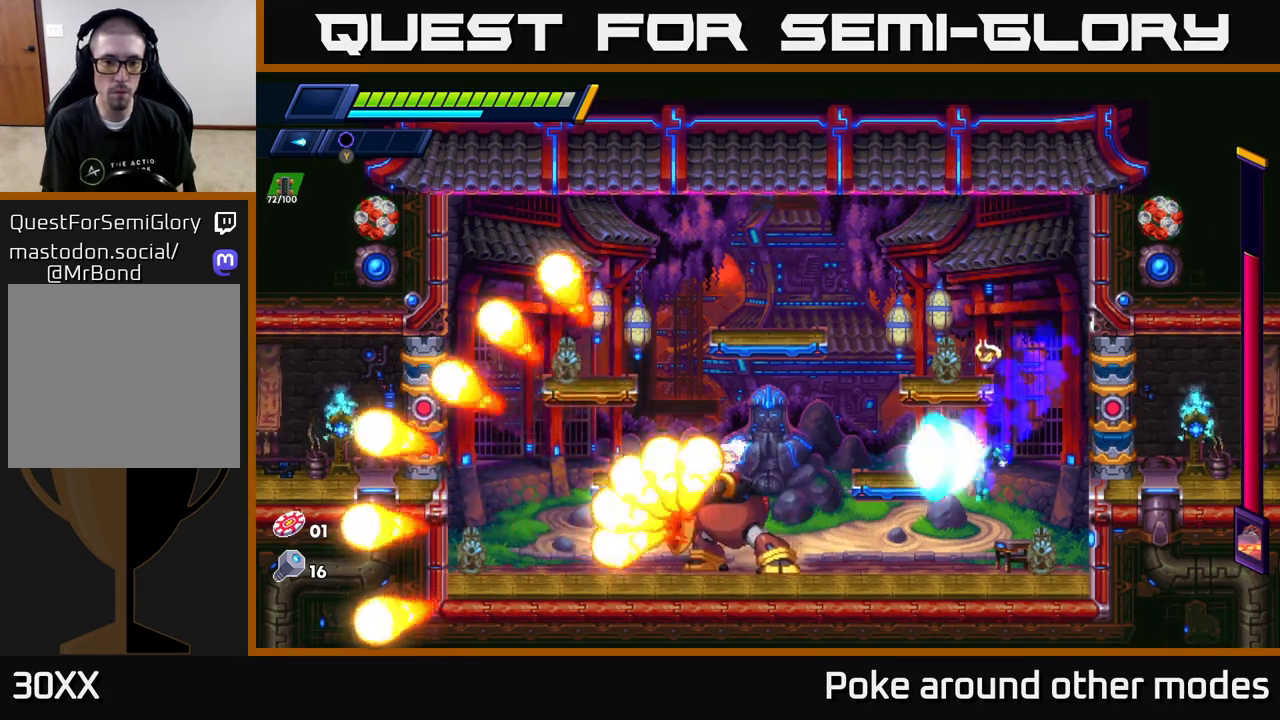
{"buttons": [], "left_stick": "center", "right_stick": "center", "events": [[50, "X", "up"], [50, "left_stick", "center"], [133, "X", "down"], [183, "X", "up"], [267, "X", "down"], [333, "X", "up"], [400, "X", "down"], [467, "X", "up"]]}
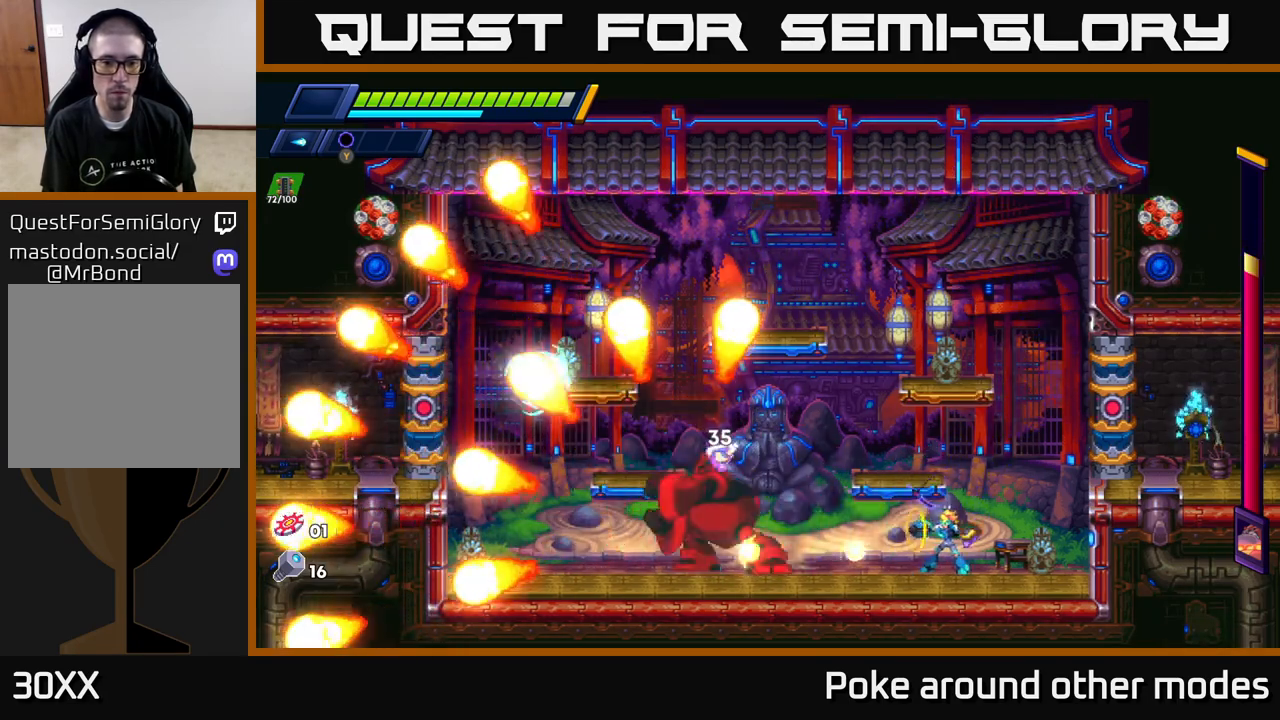
{"buttons": ["X"], "left_stick": "center", "right_stick": "center", "events": [[50, "X", "down"], [133, "X", "up"], [200, "X", "down"], [283, "X", "up"], [350, "X", "down"], [417, "X", "up"], [483, "X", "down"]]}
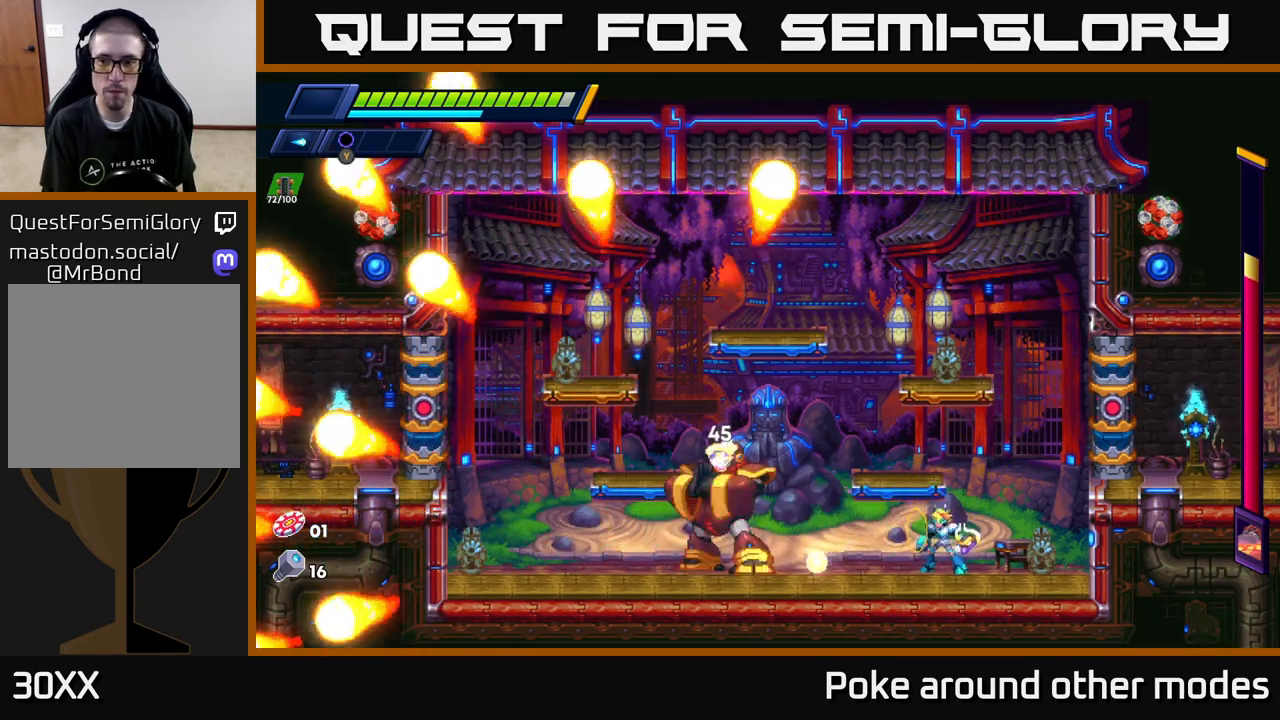
{"buttons": ["X"], "left_stick": "center", "right_stick": "center", "events": [[67, "X", "up"], [133, "X", "down"], [200, "X", "up"], [283, "X", "down"], [367, "X", "up"], [433, "X", "down"]]}
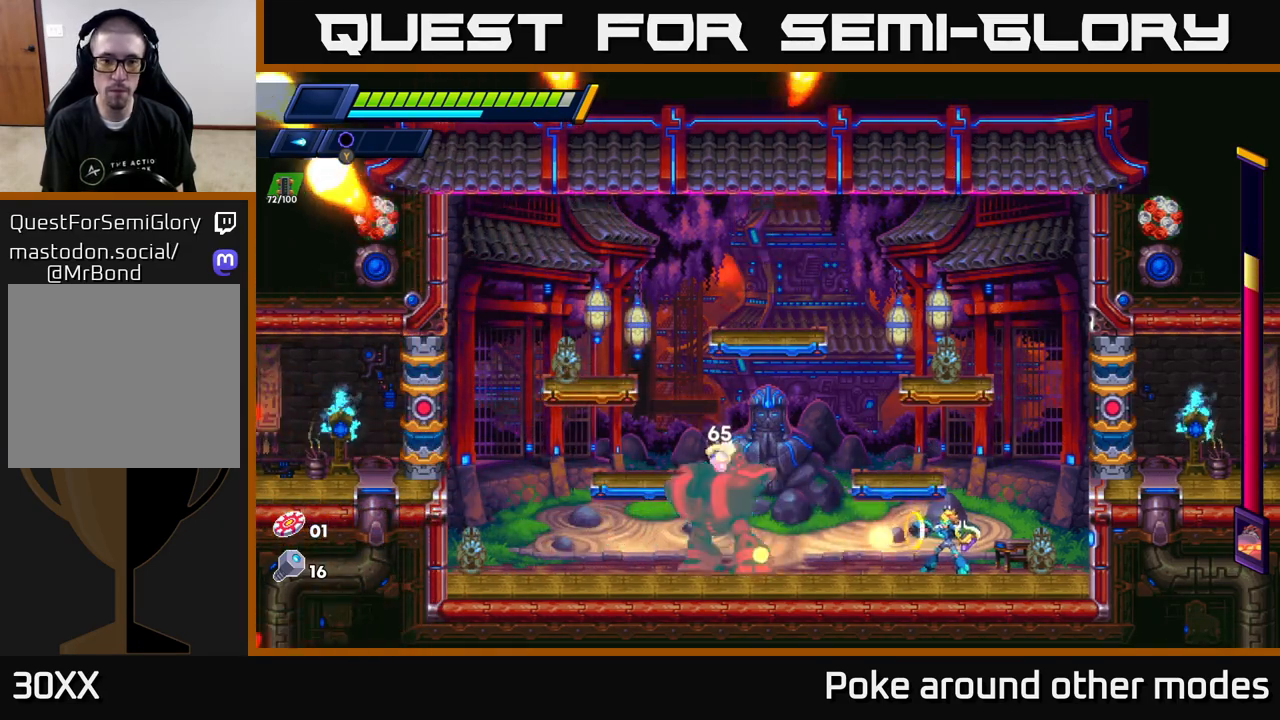
{"buttons": [], "left_stick": "center", "right_stick": "center", "events": [[17, "X", "up"], [100, "X", "down"], [167, "X", "up"], [250, "X", "down"], [333, "X", "up"], [417, "X", "down"], [500, "X", "up"]]}
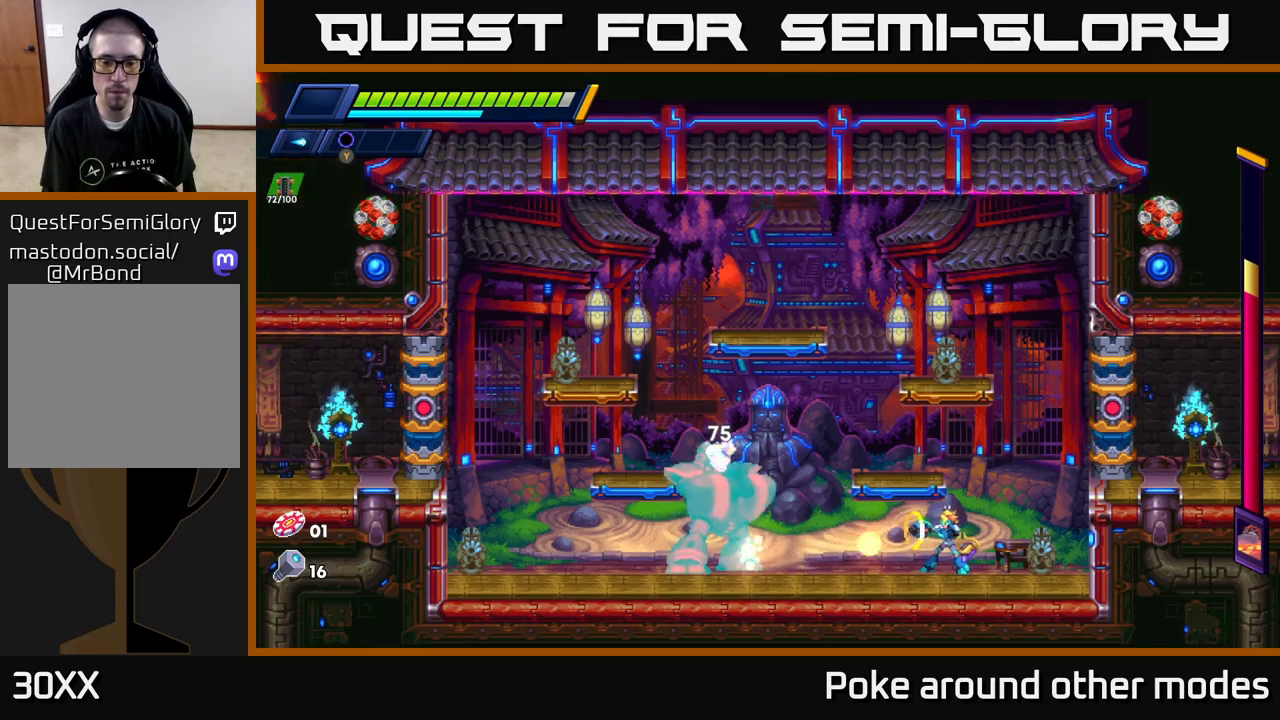
{"buttons": [], "left_stick": "center", "right_stick": "center", "events": [[83, "X", "down"], [150, "X", "up"], [233, "X", "down"], [317, "X", "up"], [383, "X", "down"], [467, "X", "up"]]}
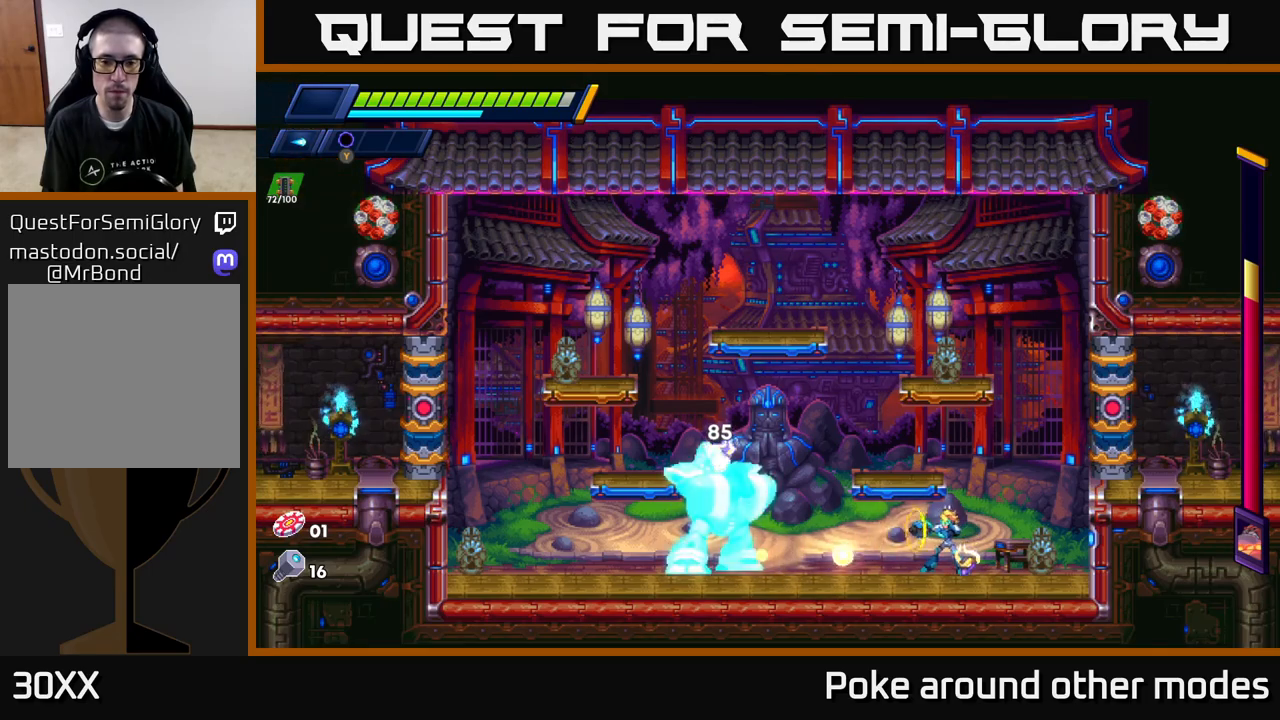
{"buttons": [], "left_stick": "center", "right_stick": "center", "events": [[50, "X", "down"], [133, "X", "up"], [200, "X", "down"], [283, "X", "up"], [367, "X", "down"], [467, "X", "up"]]}
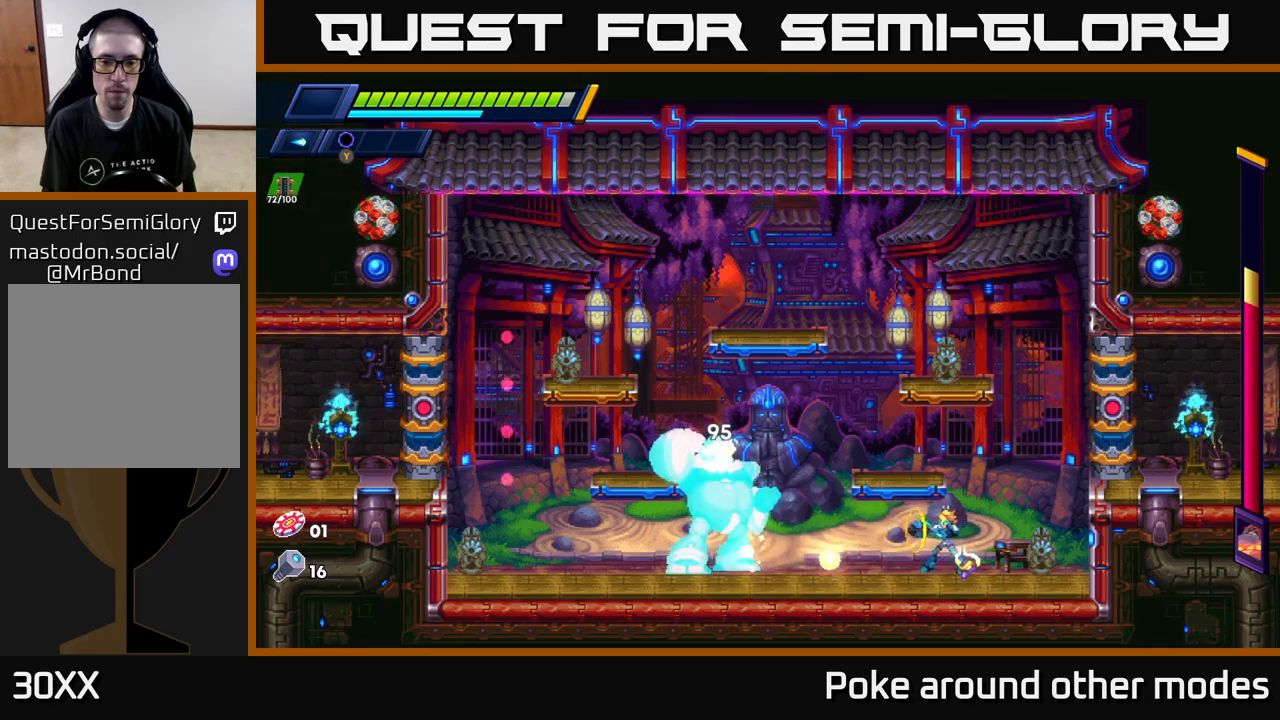
{"buttons": ["X"], "left_stick": "center", "right_stick": "center", "events": [[33, "X", "down"], [117, "X", "up"], [183, "X", "down"], [267, "X", "up"], [333, "X", "down"], [417, "X", "up"], [483, "X", "down"]]}
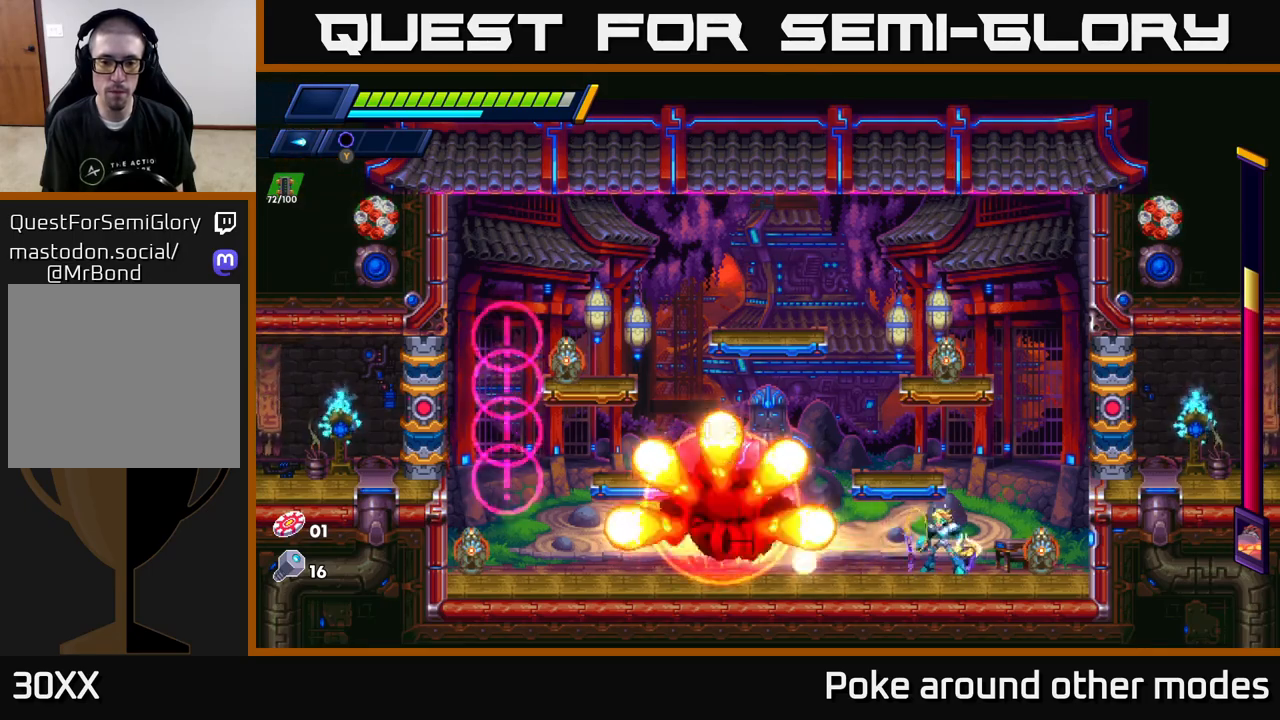
{"buttons": [], "left_stick": "right", "right_stick": "center", "events": [[67, "X", "up"], [150, "X", "down"], [233, "X", "up"], [317, "X", "down"], [350, "left_stick", "right"], [400, "X", "up"]]}
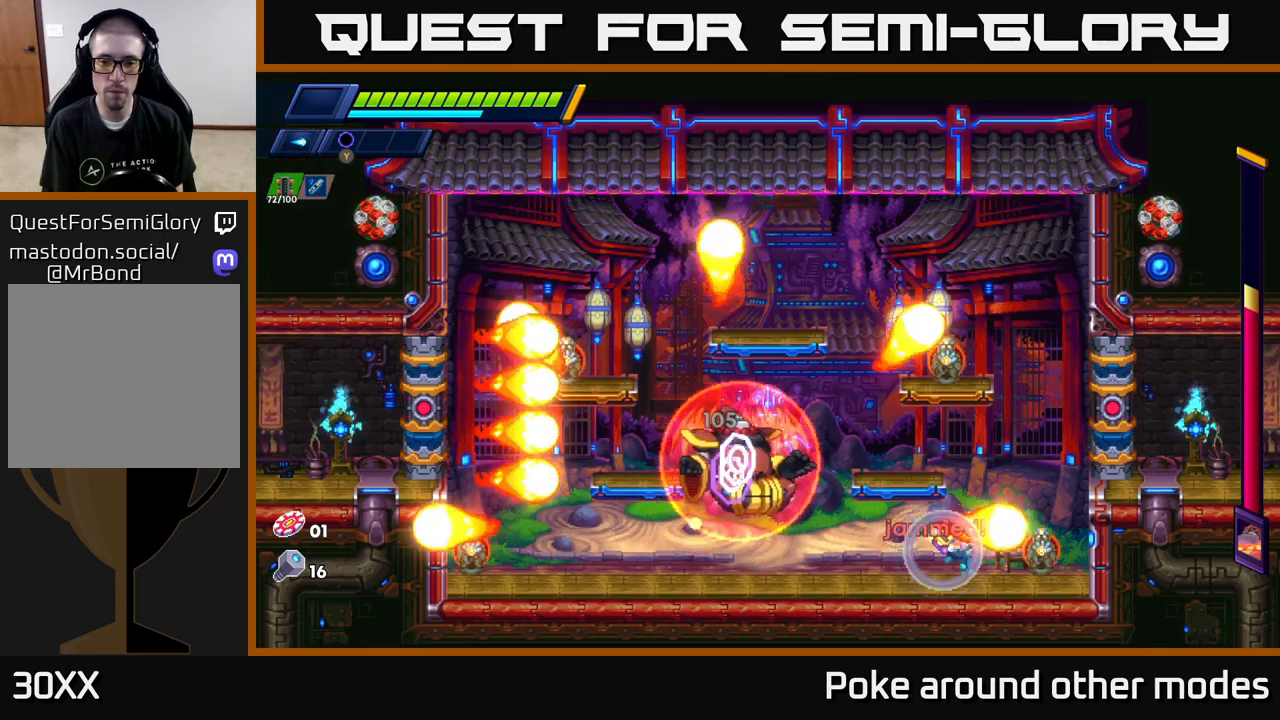
{"buttons": [], "left_stick": "center", "right_stick": "center", "events": [[50, "left_stick", "left"], [133, "X", "down"], [233, "X", "up"], [300, "left_stick", "right"], [383, "X", "down"], [433, "left_stick", "center"], [467, "X", "up"]]}
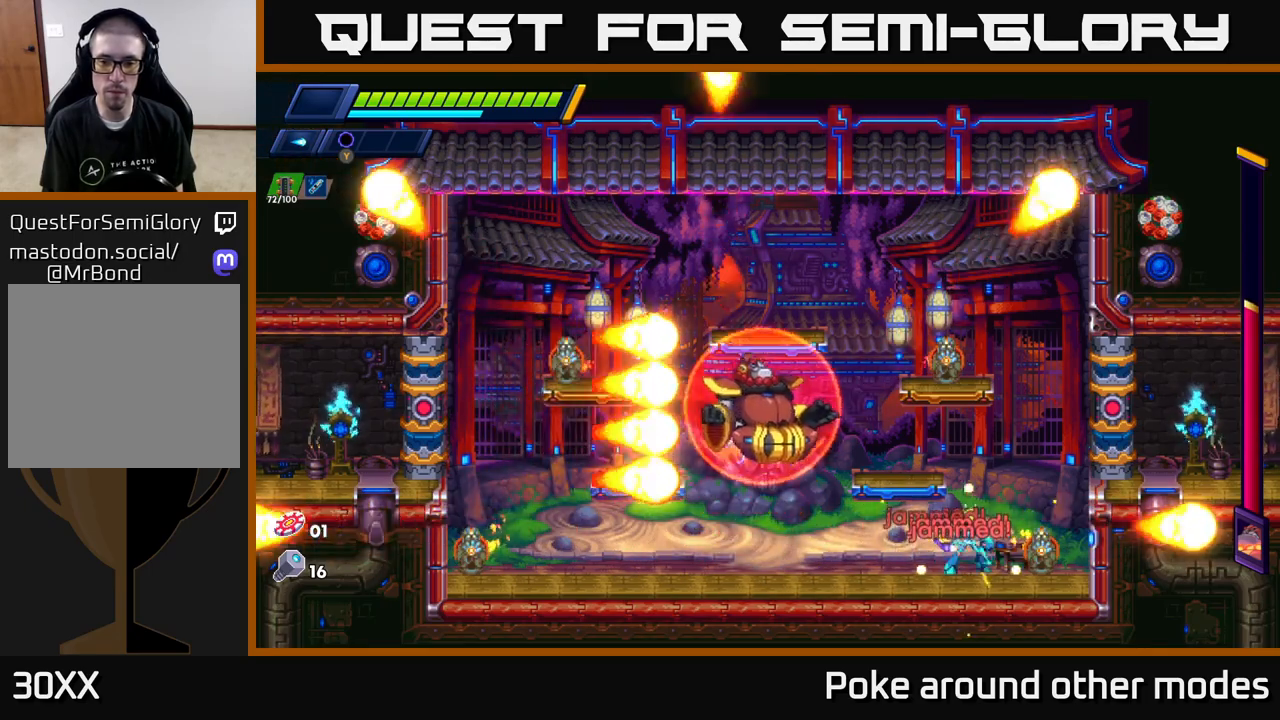
{"buttons": [], "left_stick": "center", "right_stick": "center", "events": [[50, "X", "down"], [117, "X", "up"]]}
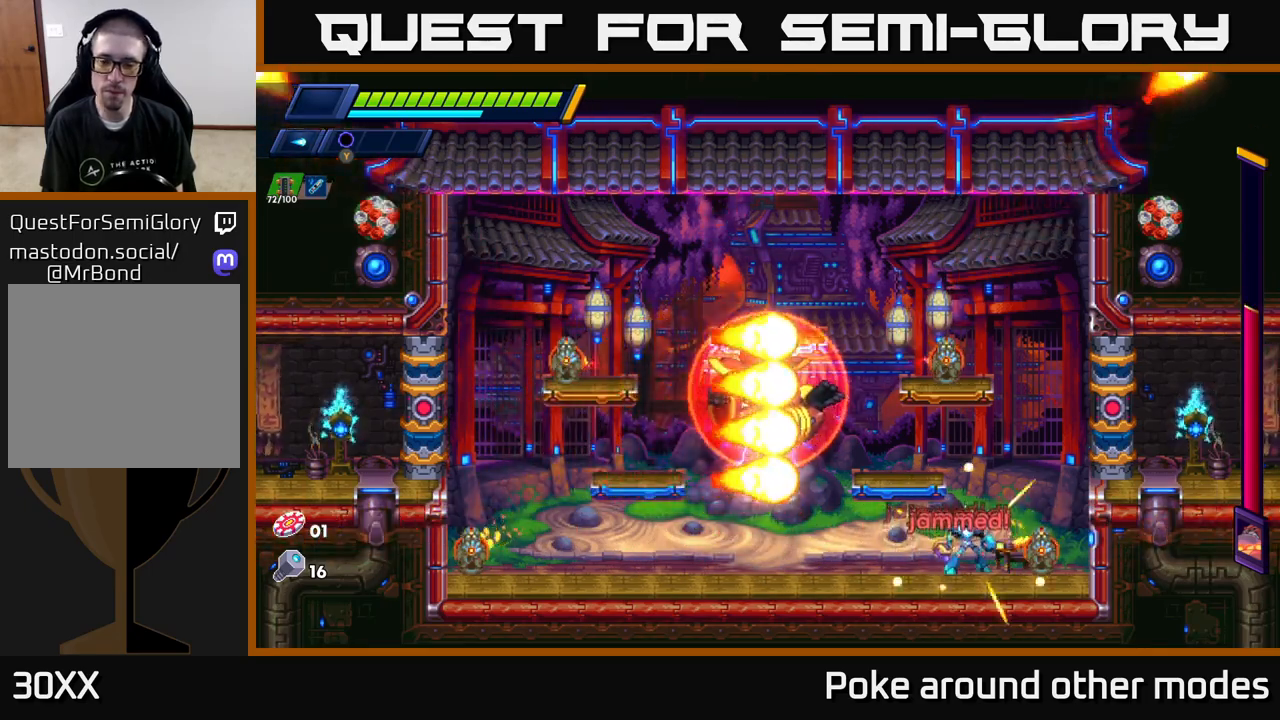
{"buttons": [], "left_stick": "left", "right_stick": "center", "events": [[183, "left_stick", "left"]]}
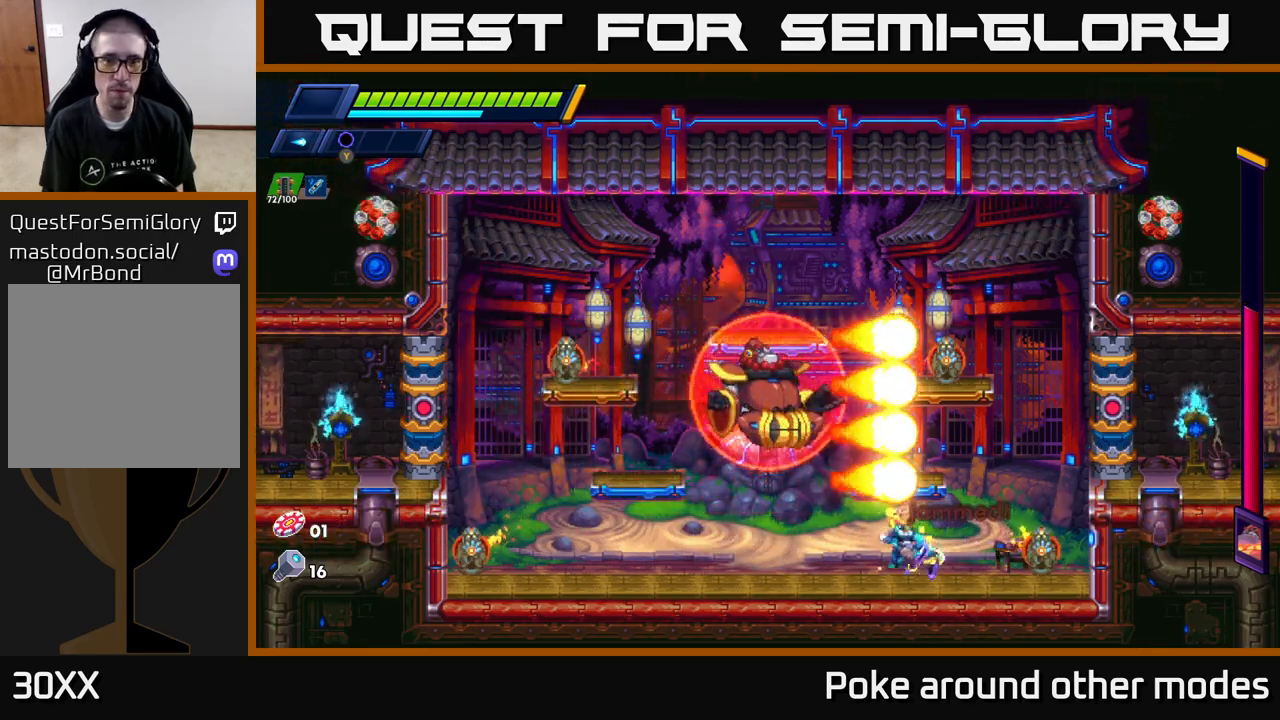
{"buttons": [], "left_stick": "center", "right_stick": "center", "events": [[33, "left_stick", "center"]]}
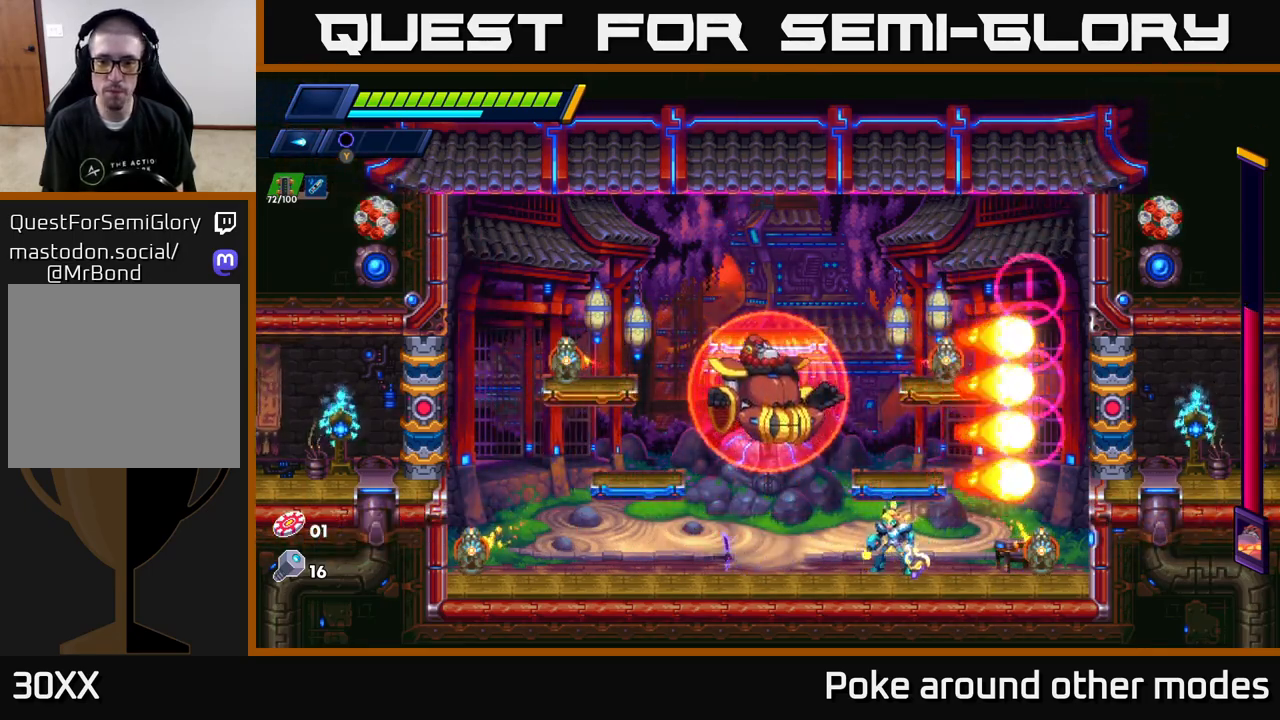
{"buttons": ["R2"], "left_stick": "left", "right_stick": "center", "events": [[183, "left_stick", "right"], [300, "X", "down"], [333, "left_stick", "left"], [367, "X", "up"], [433, "R2", "down"]]}
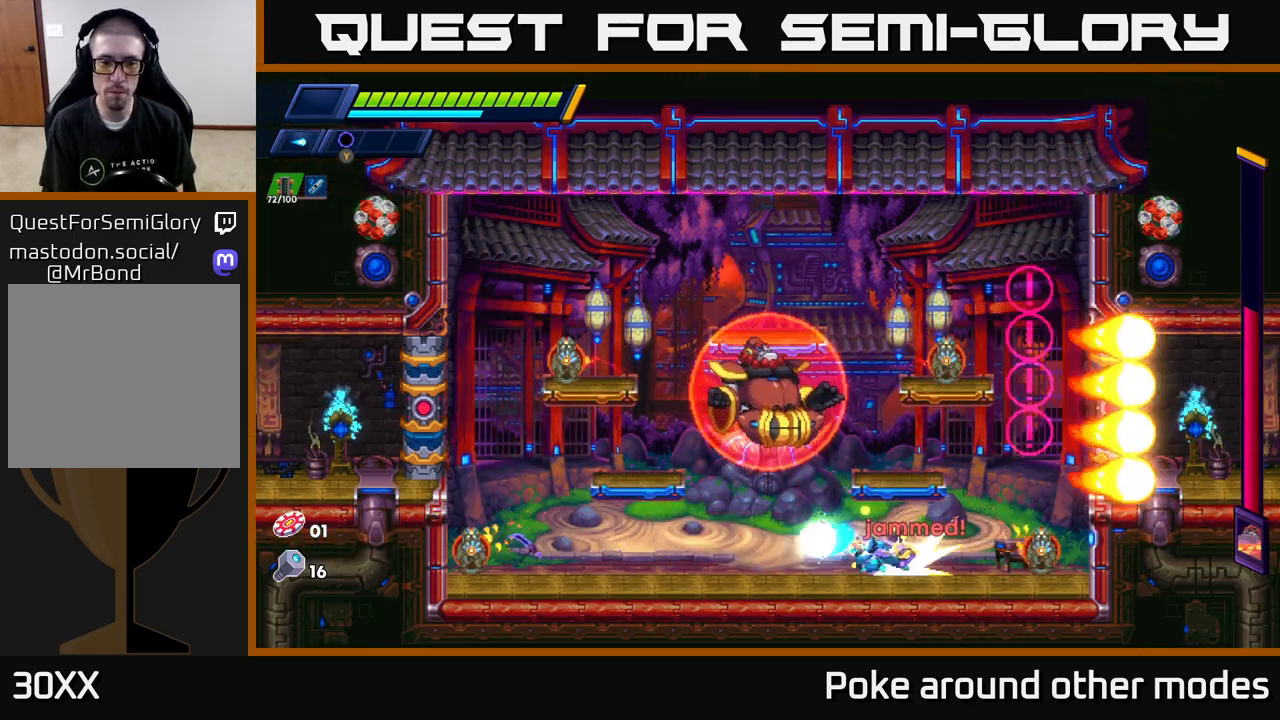
{"buttons": ["X", "R2"], "left_stick": "left", "right_stick": "center", "events": [[17, "R2", "up"], [83, "R2", "down"], [500, "X", "down"]]}
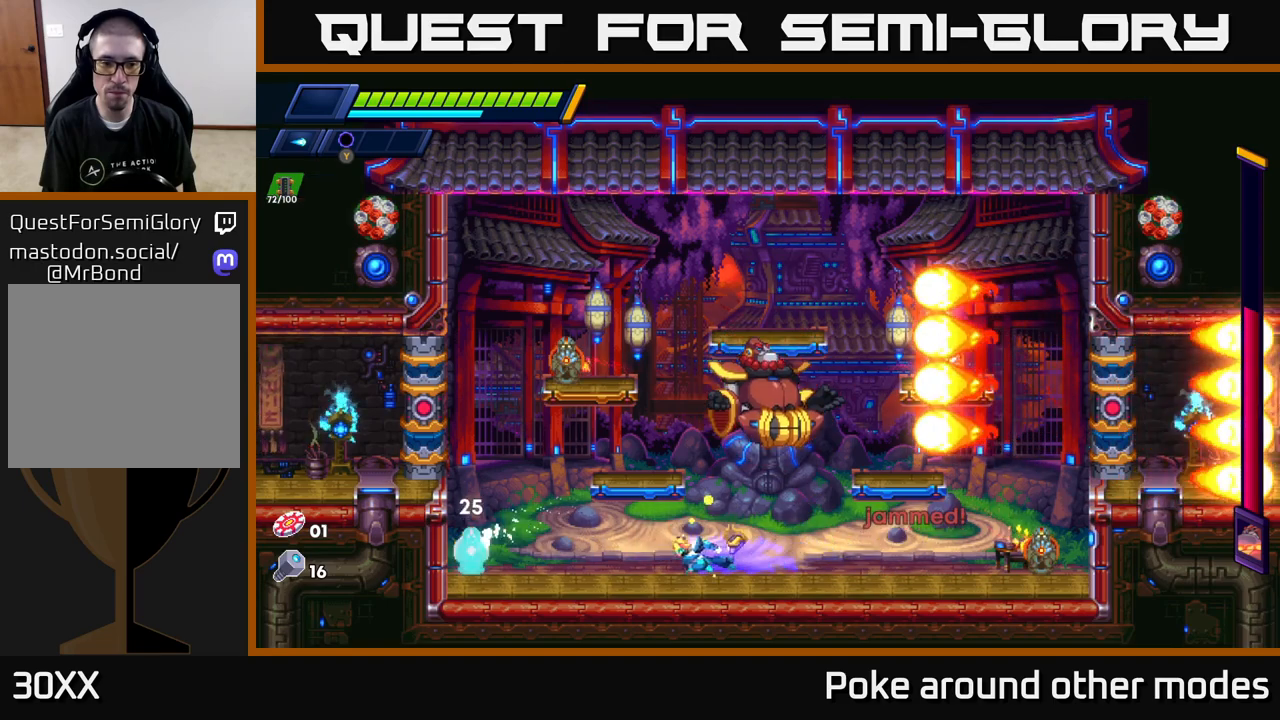
{"buttons": ["X"], "left_stick": "center", "right_stick": "center", "events": [[50, "R2", "up"], [83, "X", "up"], [150, "X", "down"], [217, "X", "up"], [317, "X", "down"], [367, "X", "up"], [450, "left_stick", "center"], [467, "X", "down"]]}
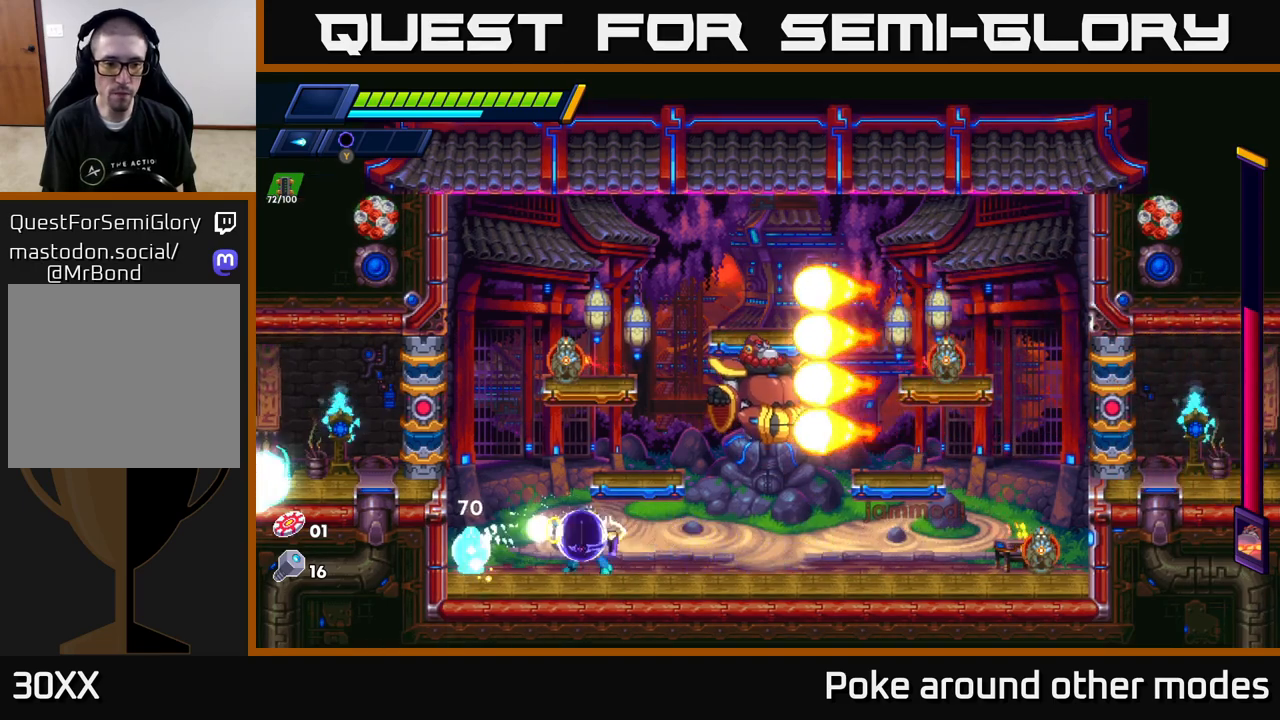
{"buttons": [], "left_stick": "center", "right_stick": "center", "events": [[33, "X", "up"], [100, "X", "down"], [183, "X", "up"], [250, "left_stick", "left"], [267, "X", "down"], [333, "X", "up"], [417, "X", "down"], [433, "left_stick", "center"], [483, "X", "up"]]}
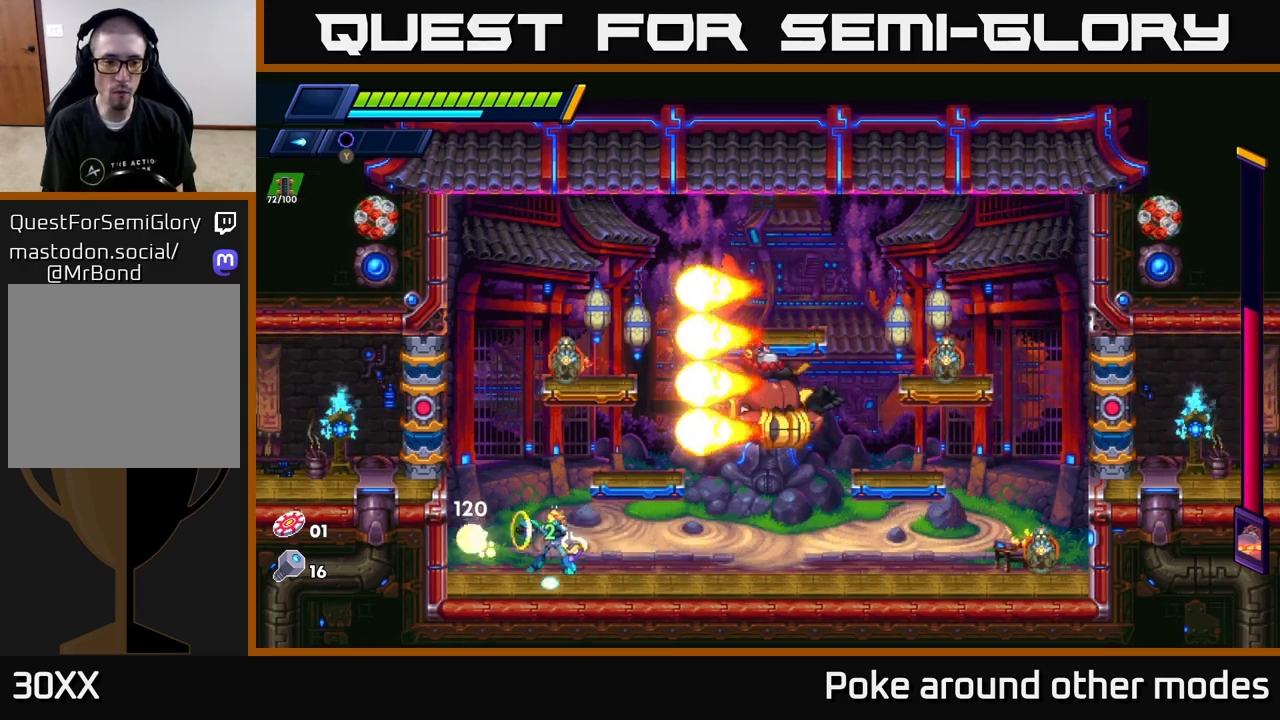
{"buttons": ["R2"], "left_stick": "right", "right_stick": "center", "events": [[33, "X", "down"], [117, "X", "up"], [183, "X", "down"], [250, "X", "up"], [317, "X", "down"], [383, "left_stick", "right"], [400, "X", "up"], [467, "R2", "down"]]}
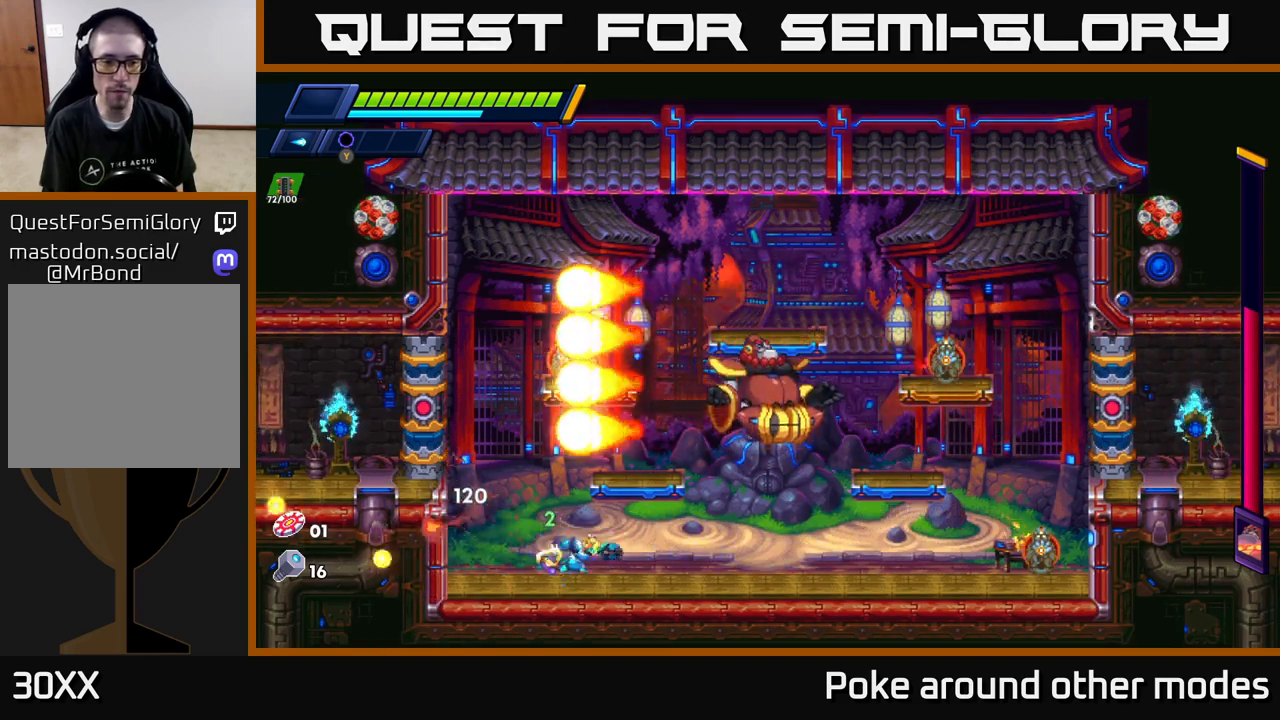
{"buttons": ["R2"], "left_stick": "right", "right_stick": "center", "events": [[233, "R2", "up"], [317, "R2", "down"]]}
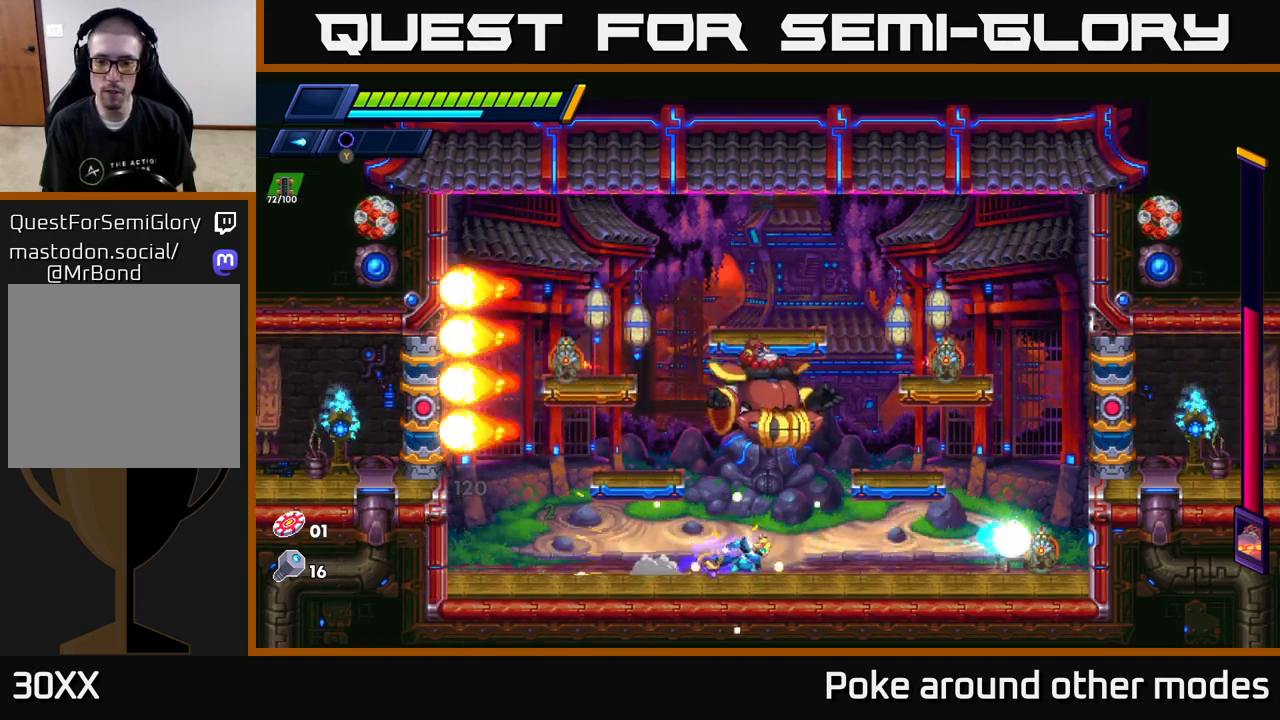
{"buttons": [], "left_stick": "right", "right_stick": "center", "events": [[167, "X", "down"], [250, "X", "up"], [383, "X", "down"], [467, "R2", "up"], [467, "X", "up"]]}
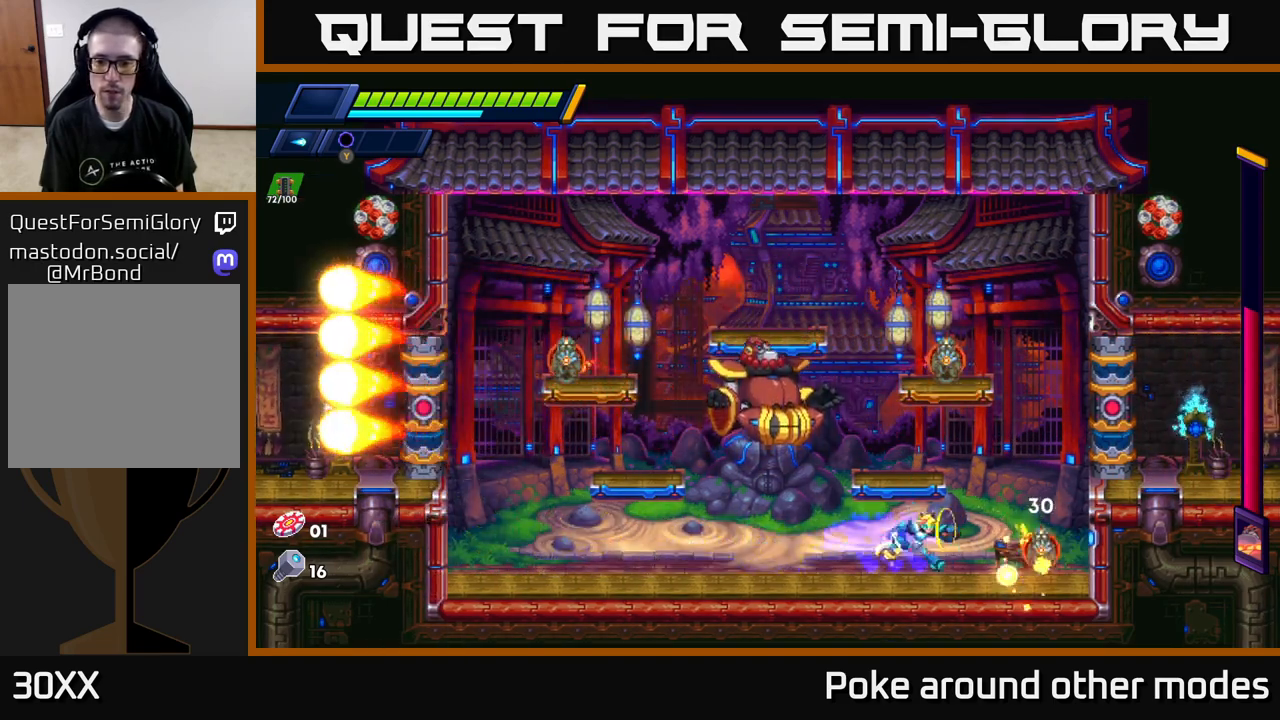
{"buttons": ["A"], "left_stick": "center", "right_stick": "center", "events": [[50, "X", "down"], [67, "left_stick", "center"], [100, "X", "up"], [183, "X", "down"], [250, "X", "up"], [317, "X", "down"], [400, "X", "up"], [450, "A", "down"]]}
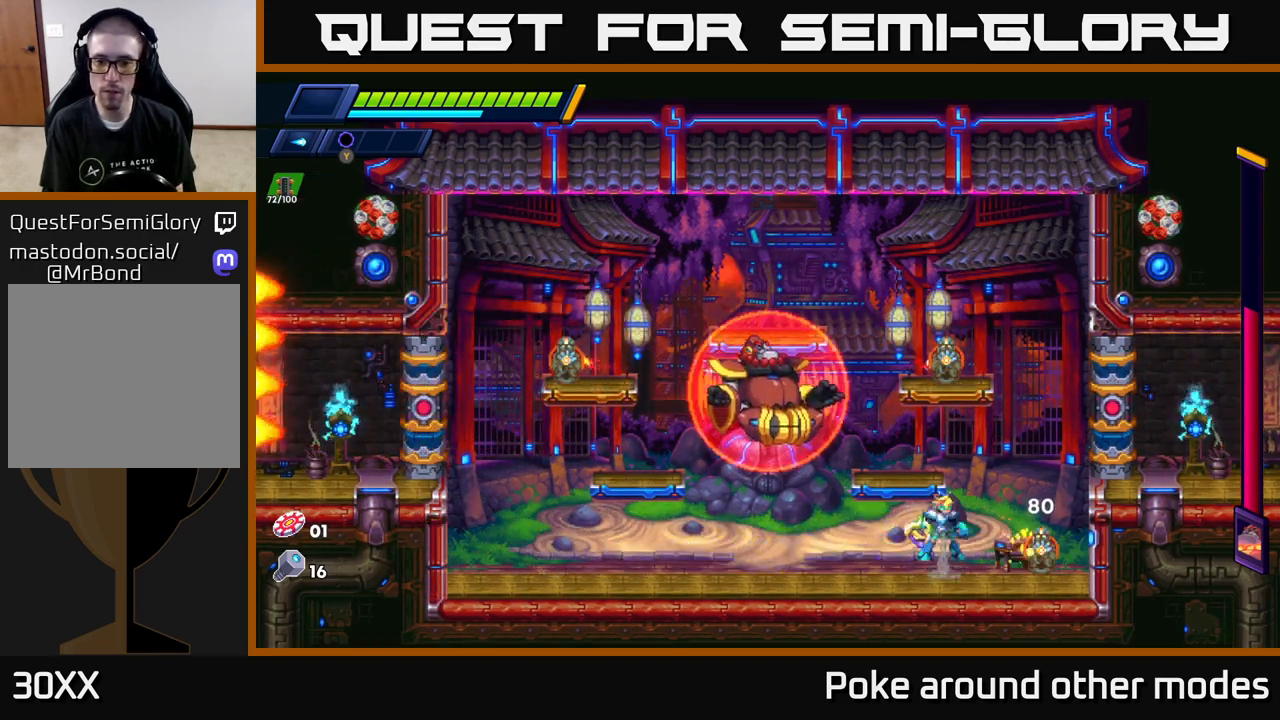
{"buttons": ["X"], "left_stick": "center", "right_stick": "center", "events": [[33, "left_stick", "left"], [133, "X", "down"], [183, "left_stick", "center"], [200, "A", "up"], [217, "X", "up"], [300, "X", "down"], [317, "left_stick", "right"], [367, "X", "up"], [467, "left_stick", "center"], [483, "X", "down"]]}
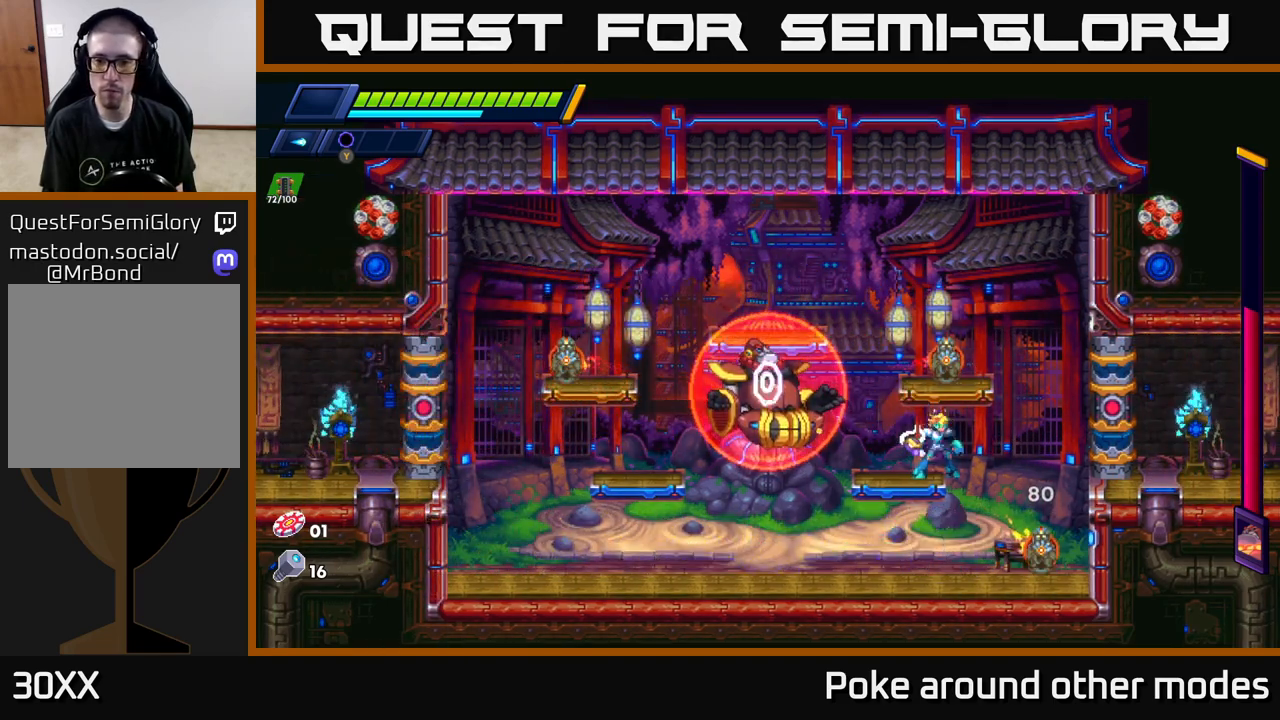
{"buttons": ["X"], "left_stick": "center", "right_stick": "center", "events": [[33, "X", "up"], [117, "left_stick", "down"], [167, "A", "down"], [267, "A", "up"], [317, "left_stick", "center"], [483, "X", "down"]]}
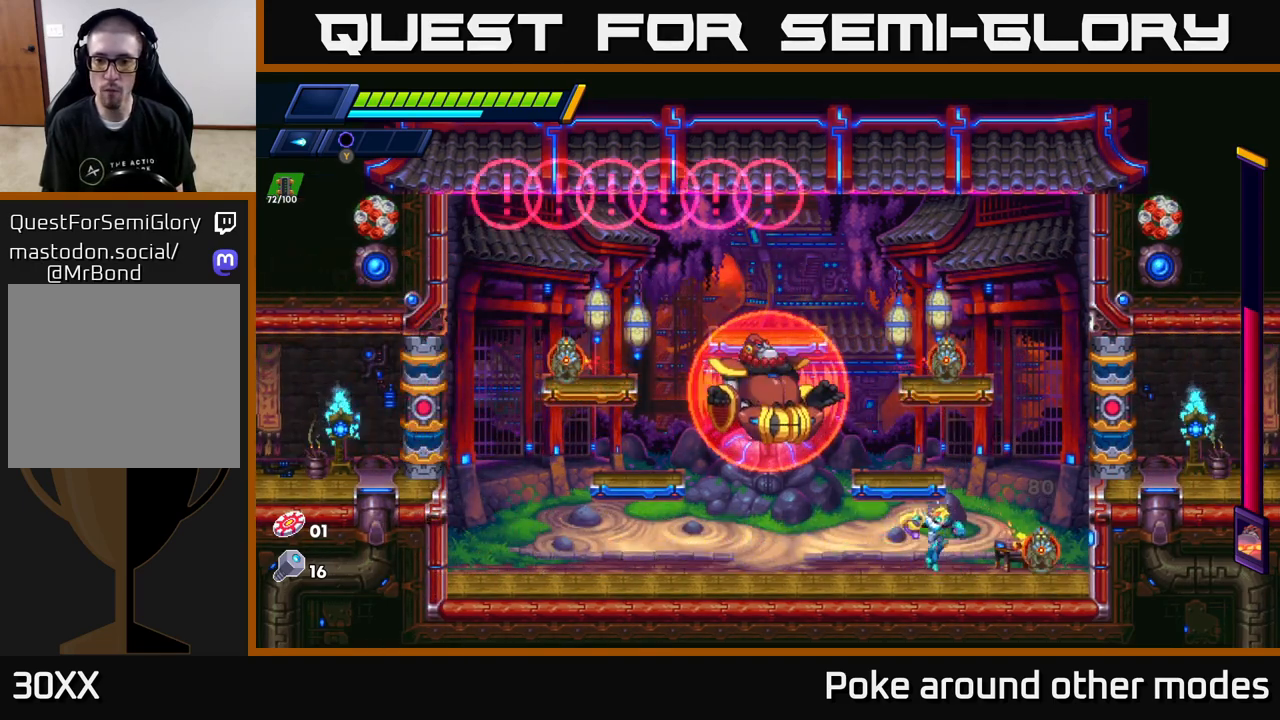
{"buttons": ["X"], "left_stick": "right", "right_stick": "center", "events": [[50, "X", "up"], [117, "X", "down"], [167, "X", "up"], [233, "X", "down"], [300, "X", "up"], [350, "X", "down"], [433, "X", "up"], [483, "left_stick", "right"], [500, "X", "down"]]}
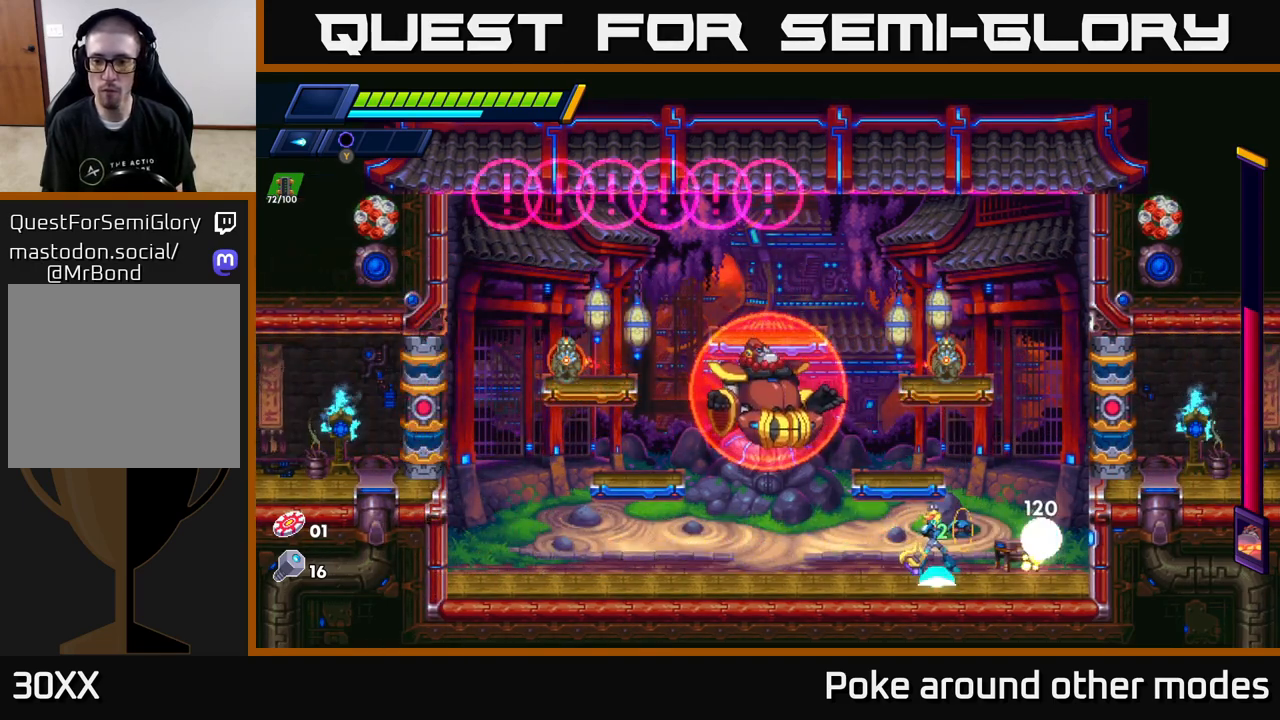
{"buttons": ["R2"], "left_stick": "right", "right_stick": "center", "events": [[150, "A", "down"], [150, "R2", "down"], [217, "X", "up"], [283, "R2", "up"], [483, "R2", "down"], [500, "A", "up"]]}
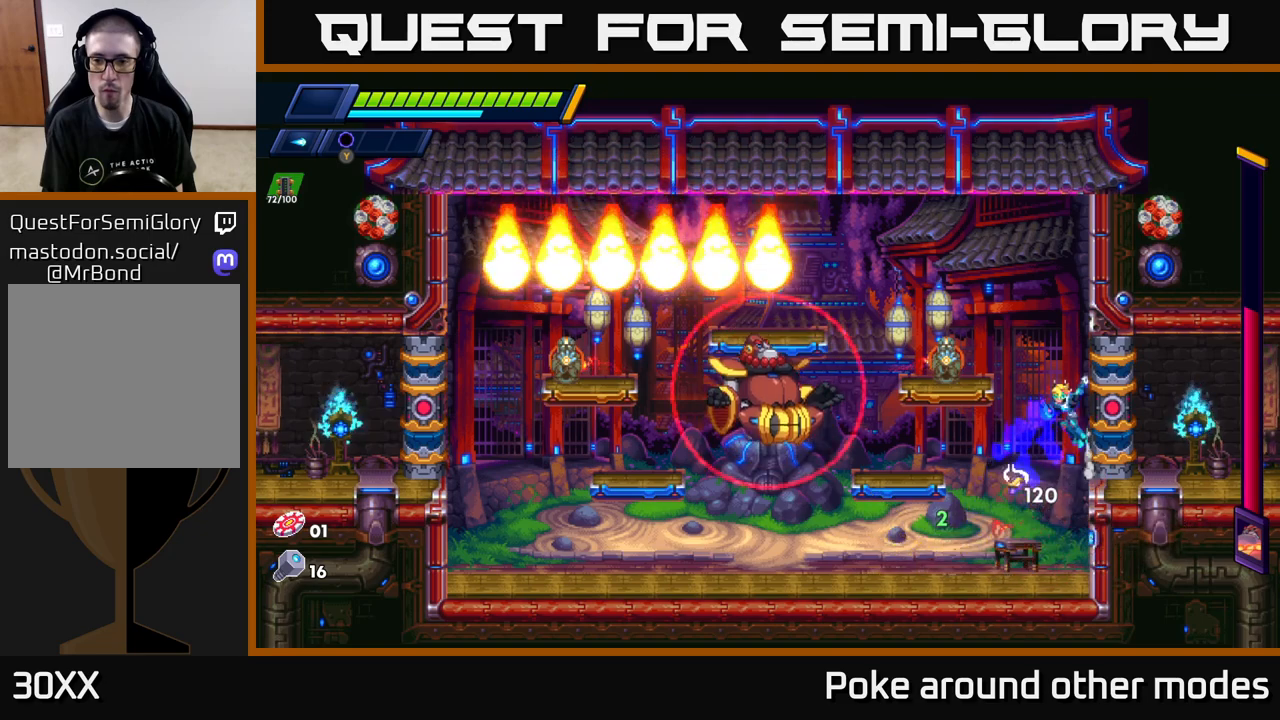
{"buttons": ["X"], "left_stick": "right", "right_stick": "center", "events": [[117, "A", "down"], [300, "A", "up"], [317, "R2", "up"], [483, "X", "down"]]}
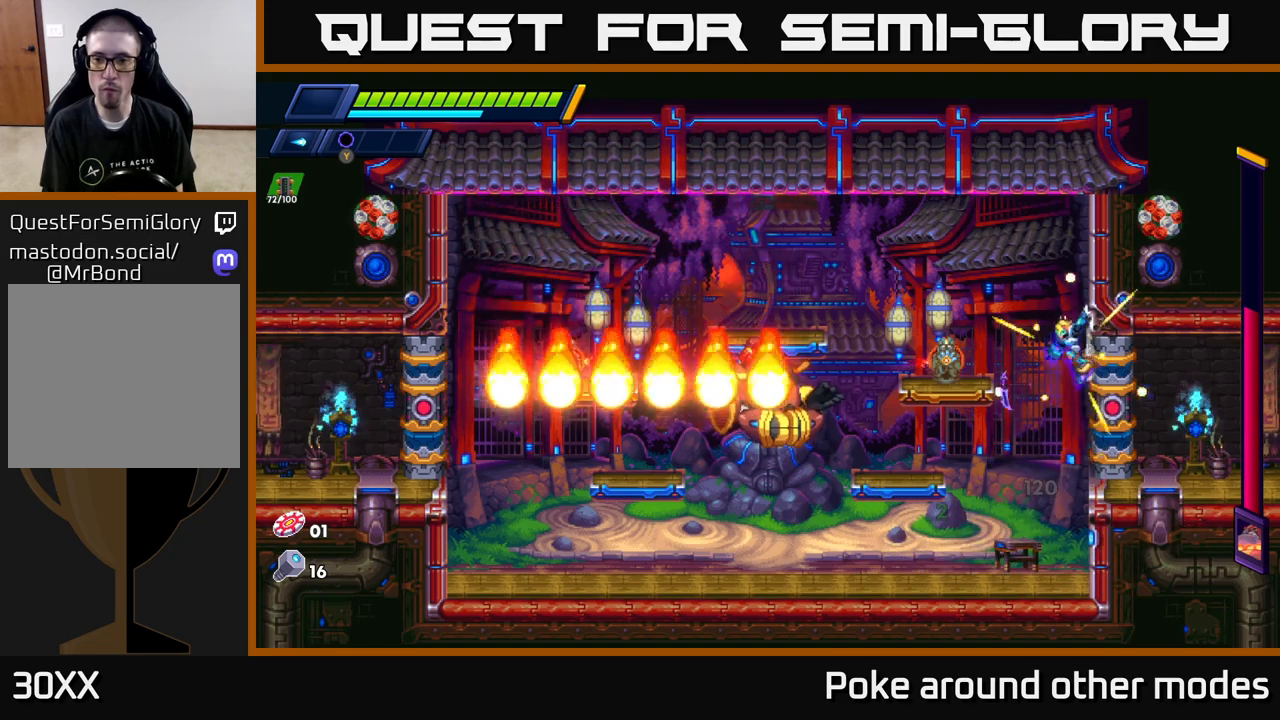
{"buttons": [], "left_stick": "right", "right_stick": "center", "events": [[67, "X", "up"], [133, "X", "down"], [250, "X", "up"], [267, "A", "down"], [400, "X", "down"], [417, "A", "up"], [417, "X", "up"]]}
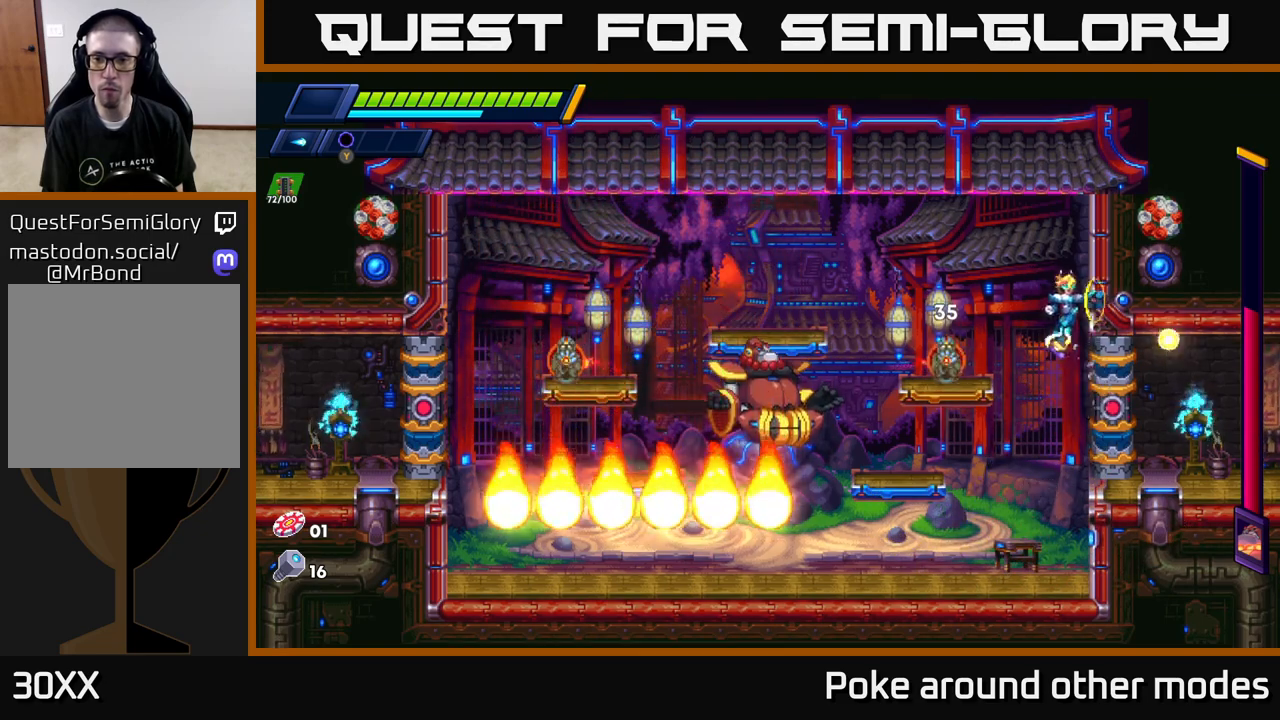
{"buttons": ["X"], "left_stick": "right", "right_stick": "center", "events": [[200, "X", "down"], [250, "X", "up"], [317, "X", "down"], [400, "X", "up"], [450, "X", "down"]]}
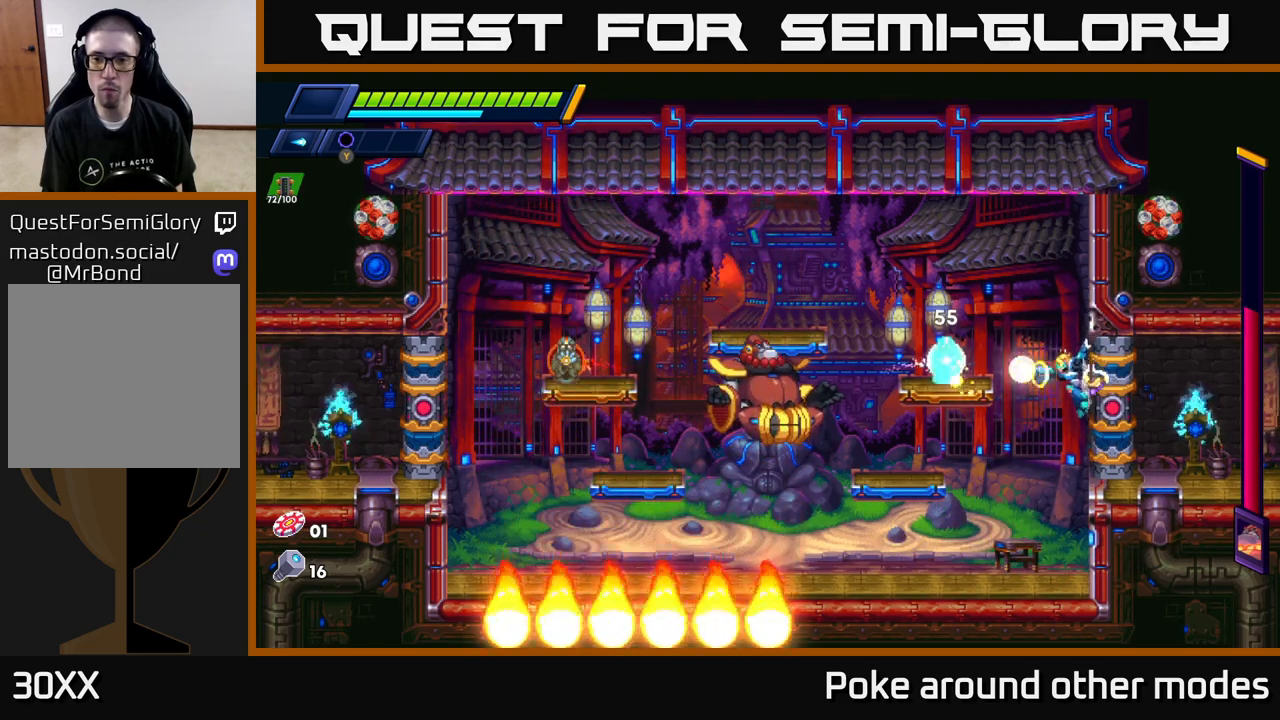
{"buttons": [], "left_stick": "left", "right_stick": "center", "events": [[17, "X", "up"], [83, "X", "down"], [167, "X", "up"], [217, "A", "down"], [283, "left_stick", "left"], [400, "X", "down"], [417, "A", "up"], [467, "X", "up"]]}
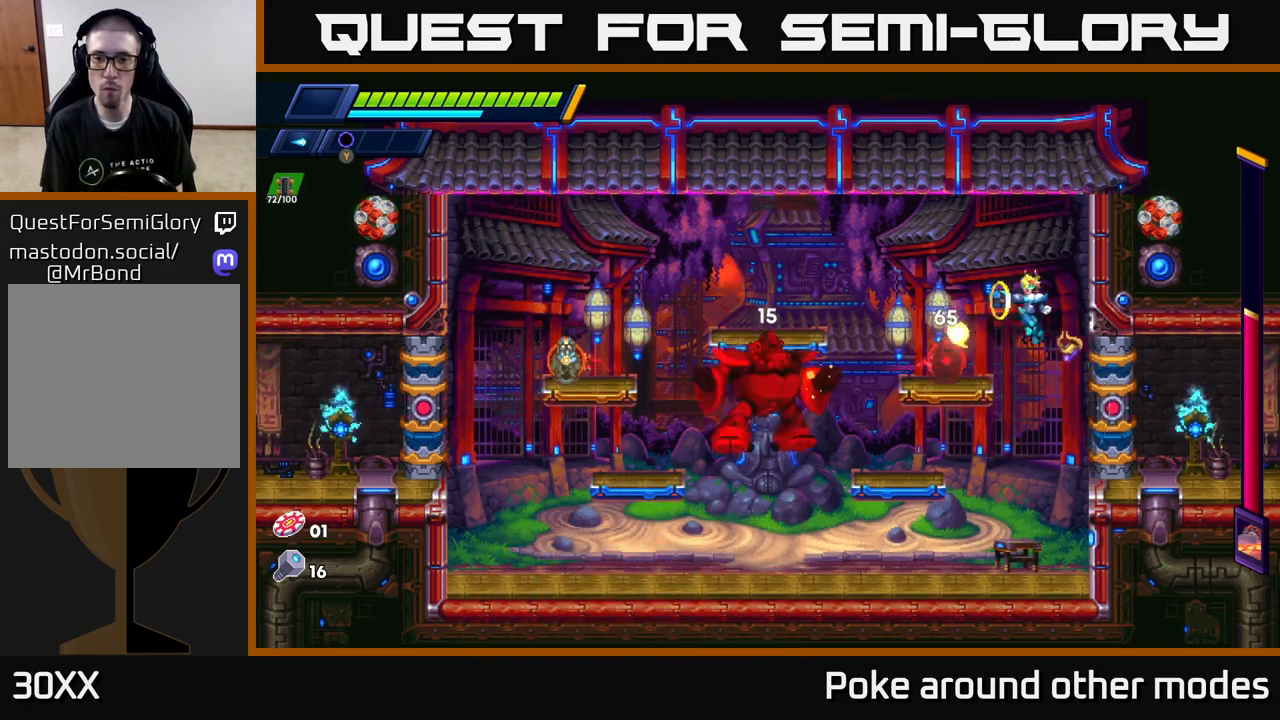
{"buttons": ["X"], "left_stick": "center", "right_stick": "center", "events": [[117, "X", "down"], [150, "left_stick", "center"], [183, "X", "up"], [217, "X", "down"], [300, "X", "up"], [350, "X", "down"], [417, "X", "up"], [500, "X", "down"]]}